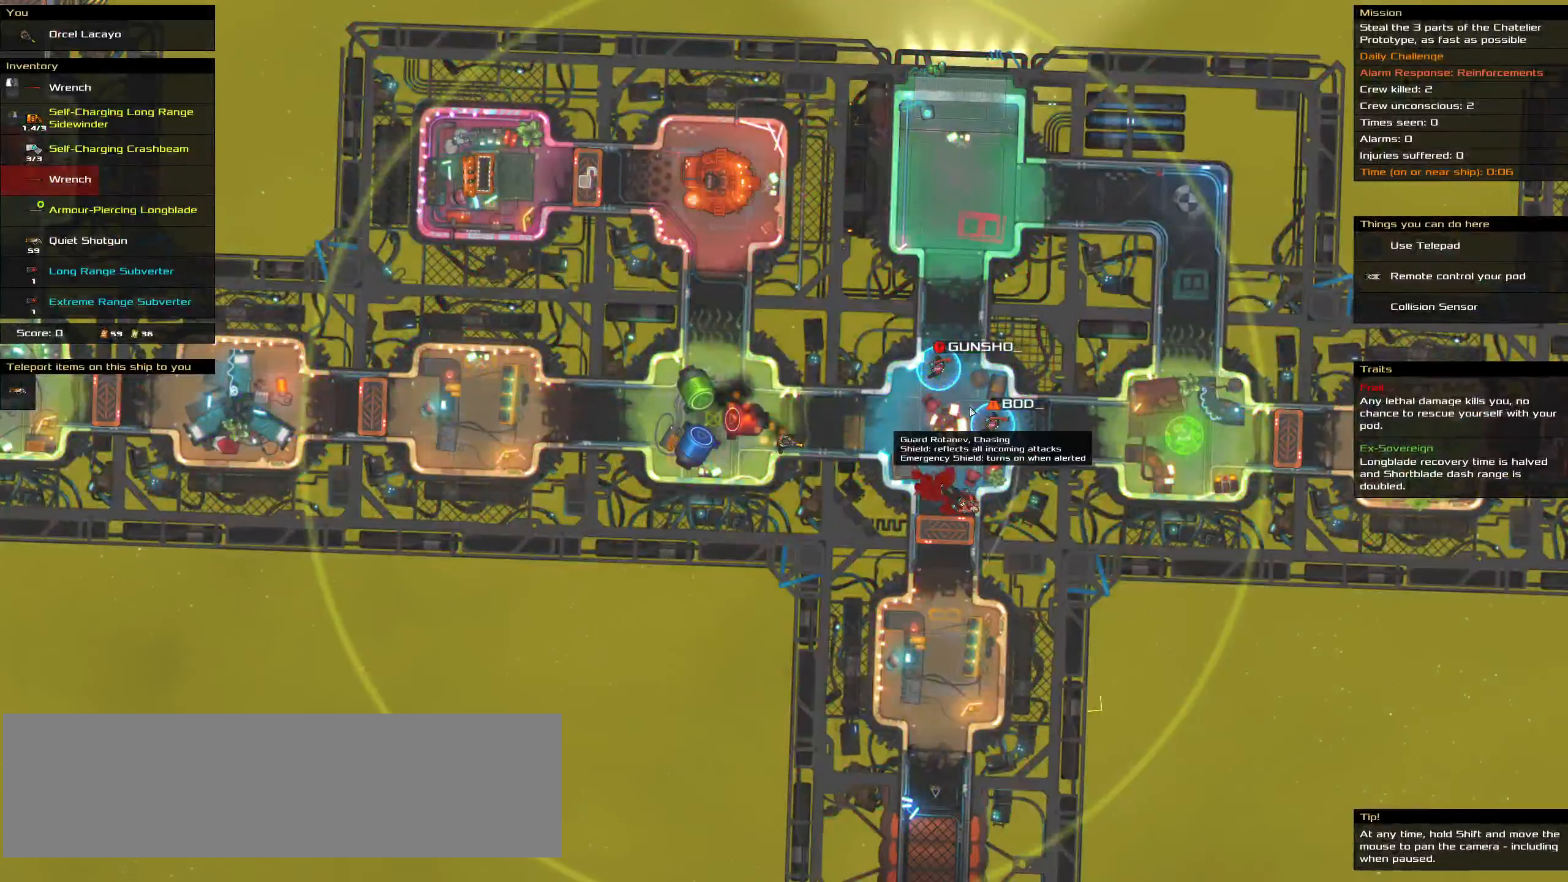
Gameplay with keyboard and mouse; each line is a JSON object with the keys and mouse buttons held at the frame after it. "events" lists presses ("down") and releases ("up") of ".", "/", "0", "1", "2", "3", "4", "5", "6", "7", "8", "9", "a", "alt_l", "alt_r", "b", "backslash", "backspace", "c", "caps_lock", "comma", "ctrl_l", "ctrl_r", "d", "down", "e", "equals", "f", "g", "h", "i", "j", "k", "l", "lbracket", "left", "m", "minus", "n", "o", "p", "q", "quote", "r", "rbracket", "return", "right", "s", "semicolon", "shift_l", "shift_r", "space", "super_l", "super_r", "t", "tab", "tilde", "u", "up", "v", "w", "x", "y", "z", "mouse_left", "mouse_wheel" and "mouse_right" between this image and that frame as [ms after this image, input, new state], when the widget could be followed in between. "mouse_left", "mouse_wheel", "mouse_right" = the "left", "wheel", "right" buttons of the "mouse" list. No other keys are recorded. "wheel" means that the mouse wheel is clicked or scrolled. Not read: mouse_move.
{"keys": ["ctrl_l"], "mouse": [], "events": []}
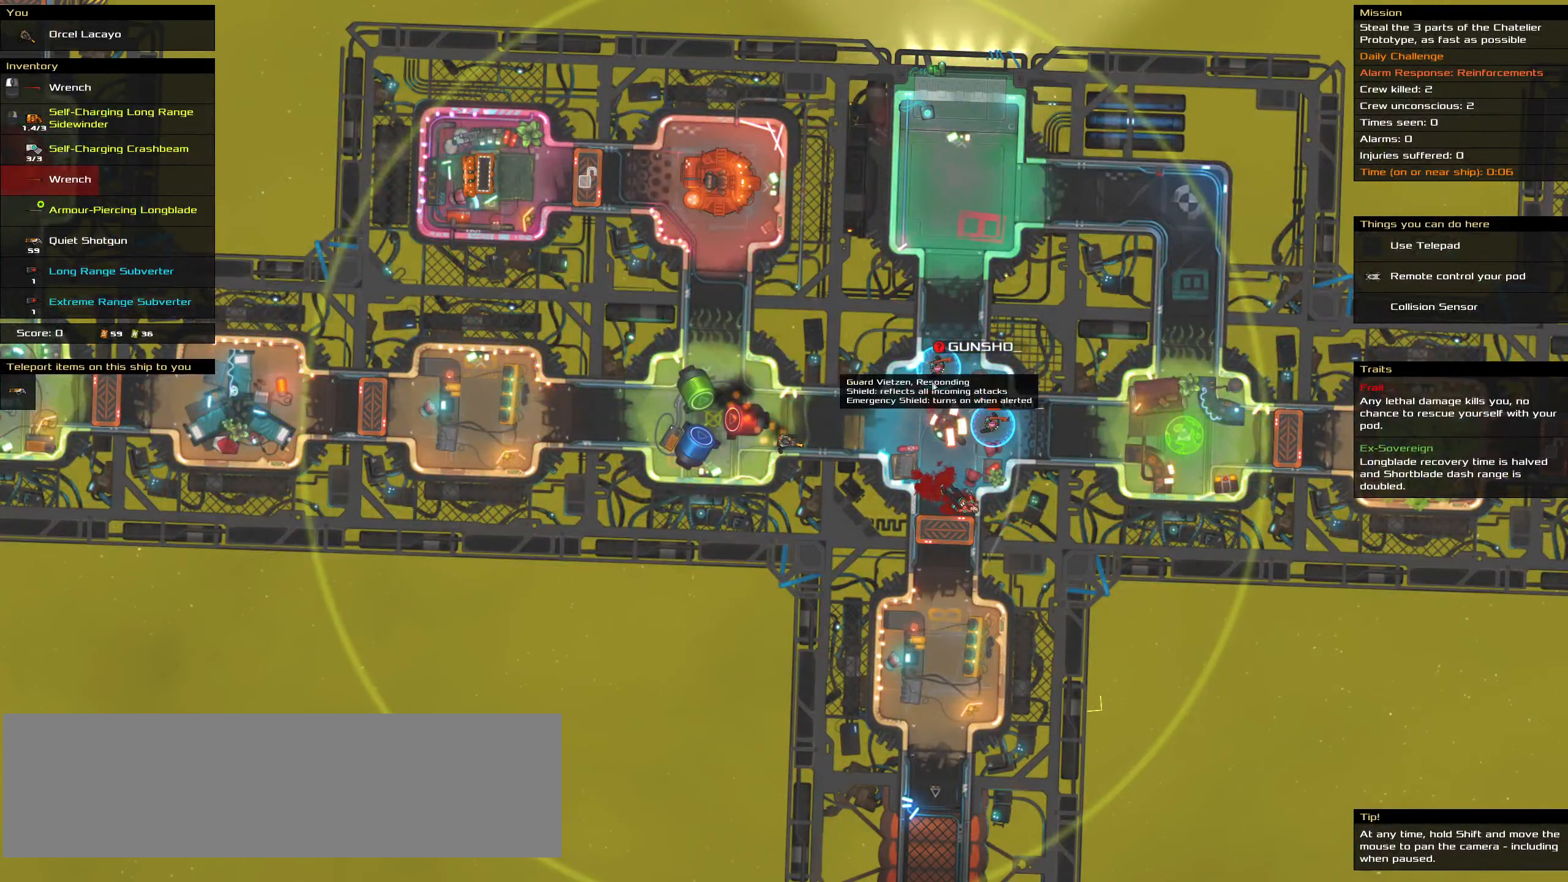
{"keys": [], "mouse": [], "events": [[133, "ctrl_l", "up"]]}
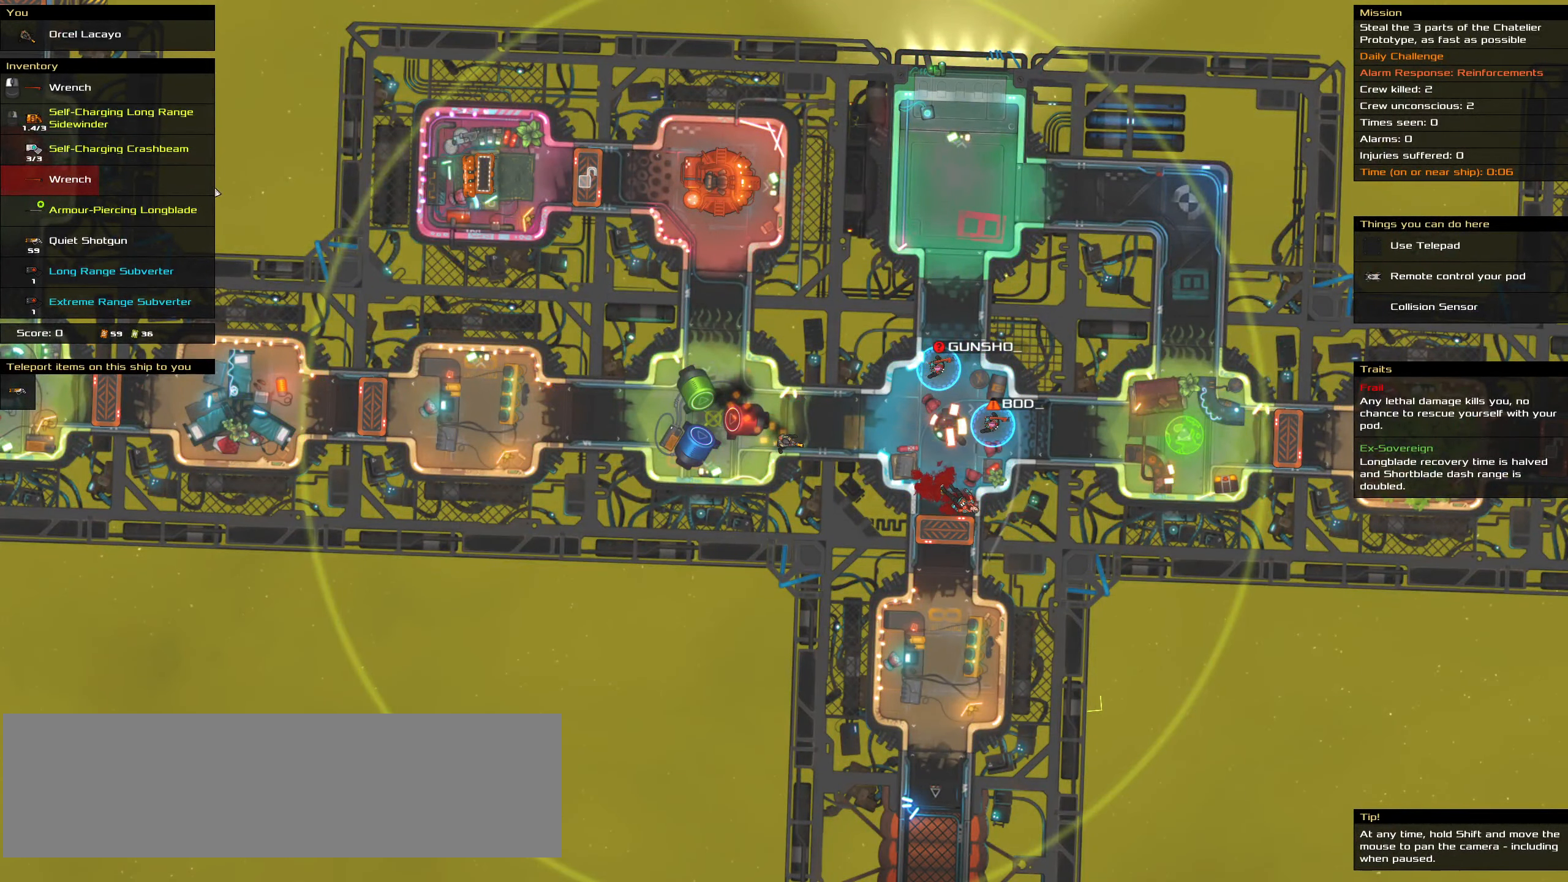
{"keys": [], "mouse": ["right"], "events": [[466, "mouse_right", "down"]]}
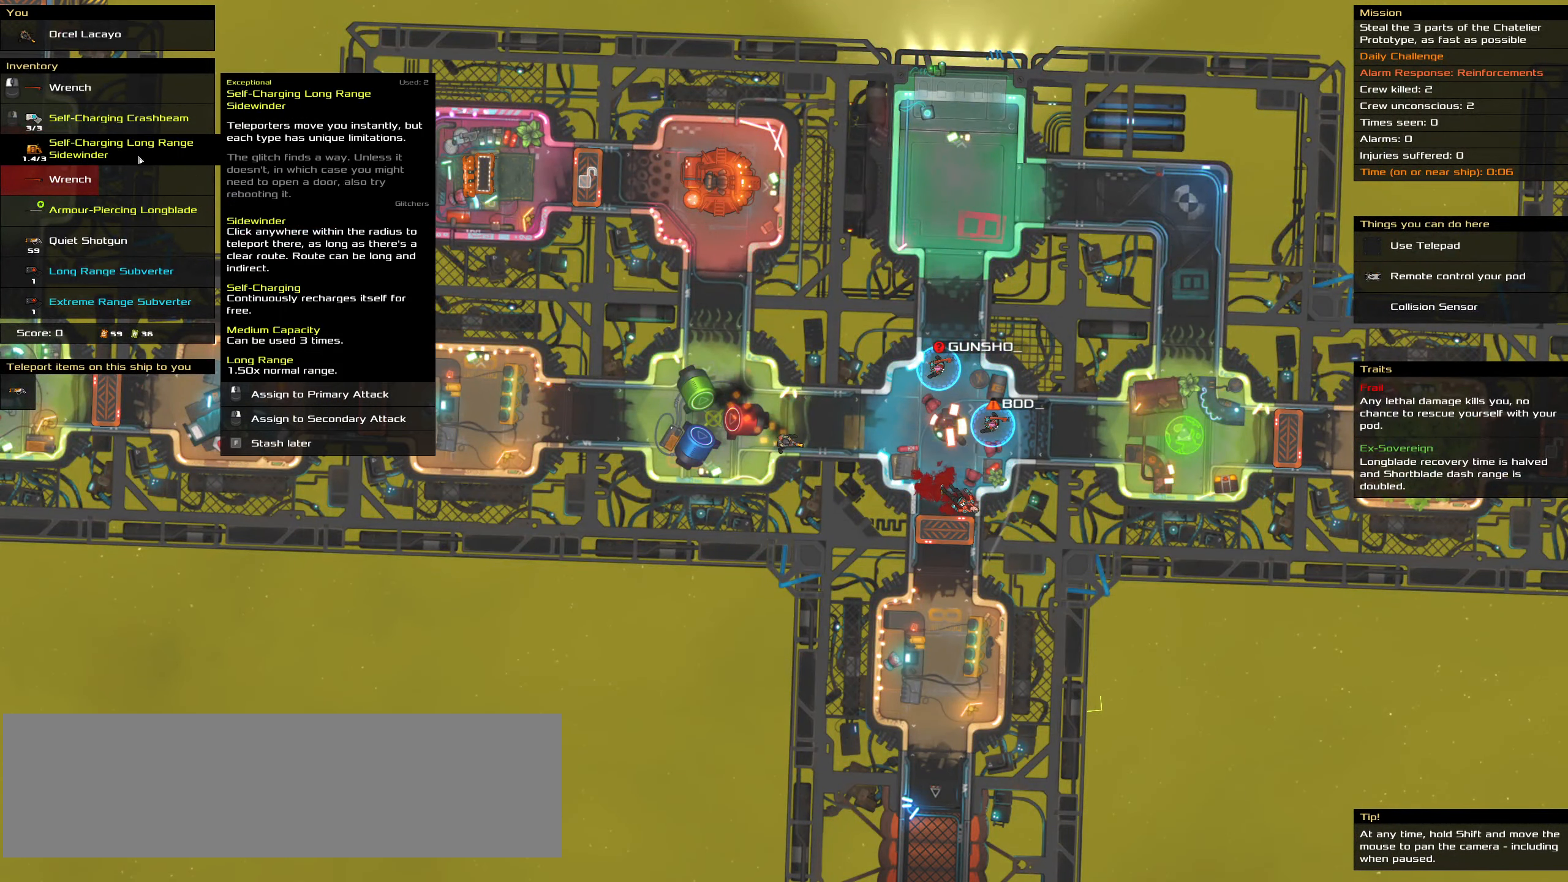
{"keys": [], "mouse": ["right"], "events": [[116, "mouse_right", "up"], [350, "mouse_right", "down"]]}
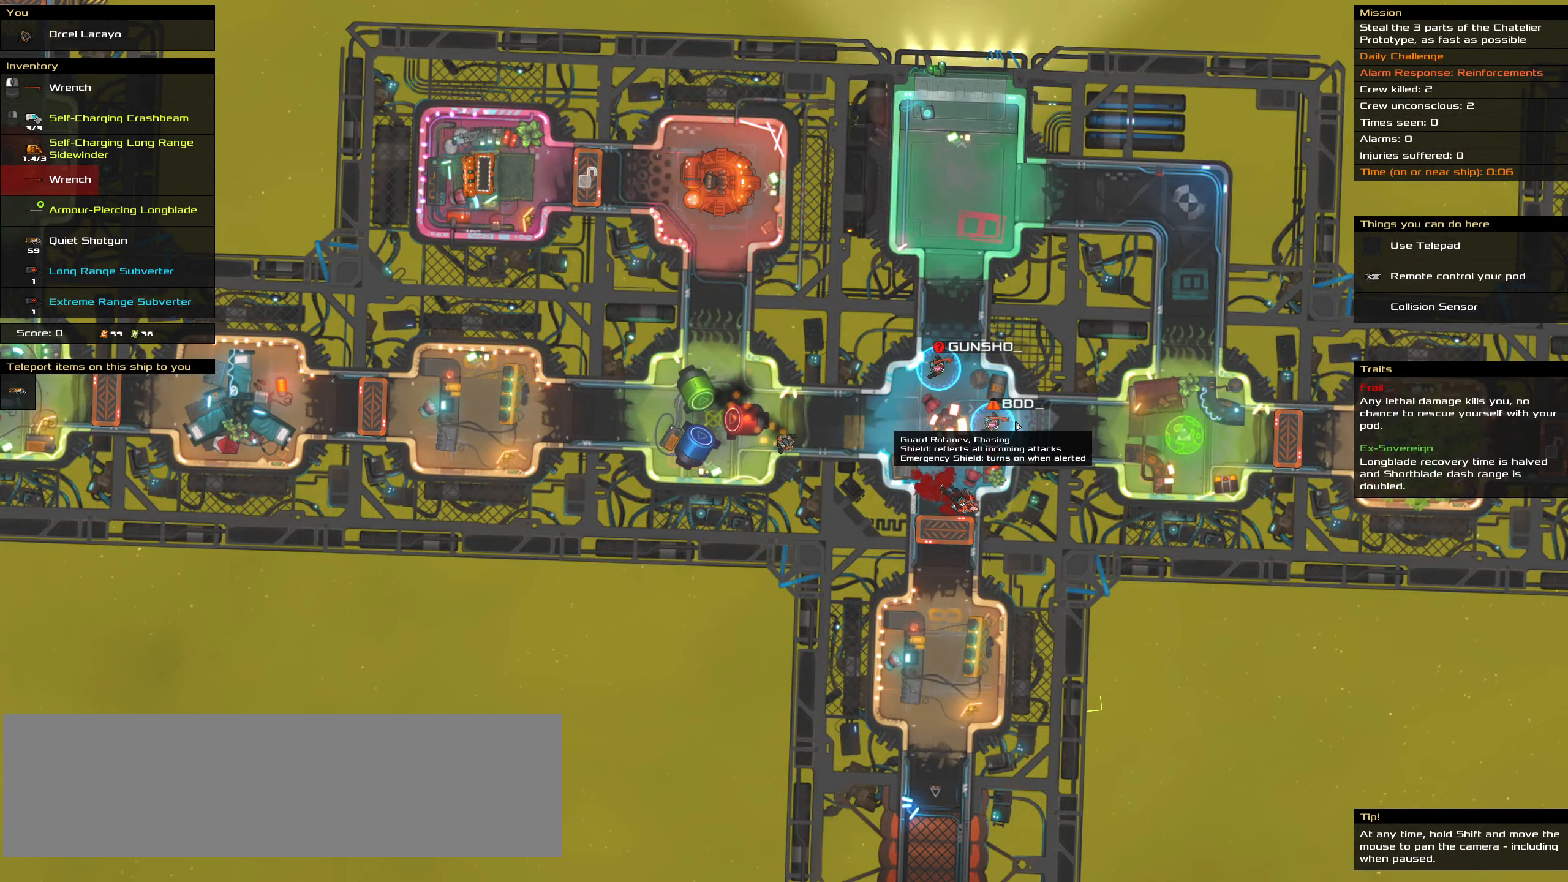
{"keys": ["ctrl_l"], "mouse": ["right"], "events": [[450, "ctrl_l", "down"]]}
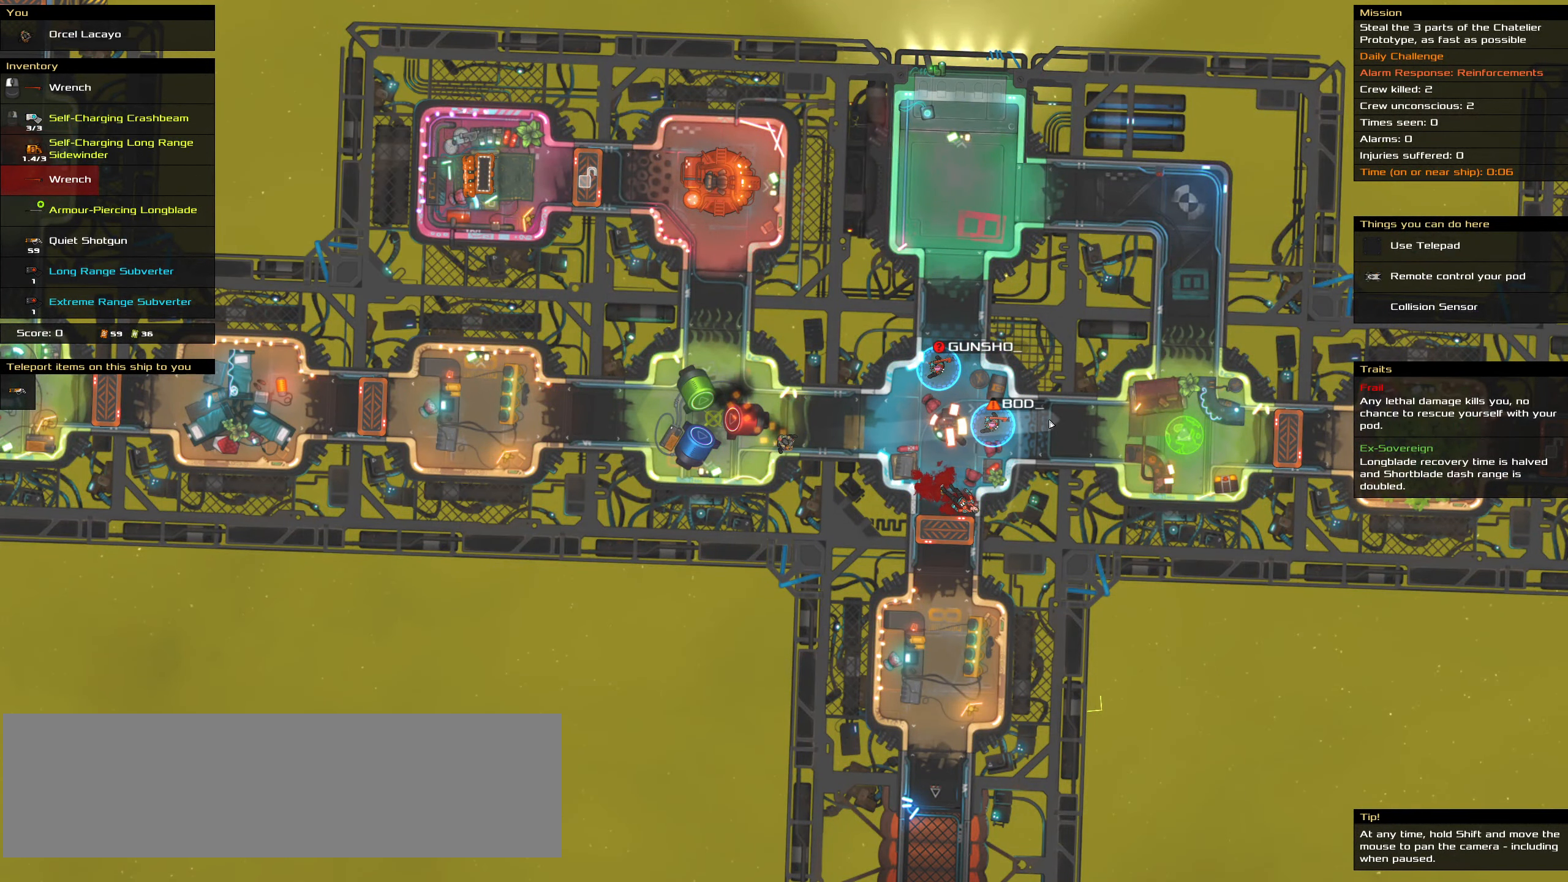
{"keys": ["ctrl_l"], "mouse": ["right"], "events": []}
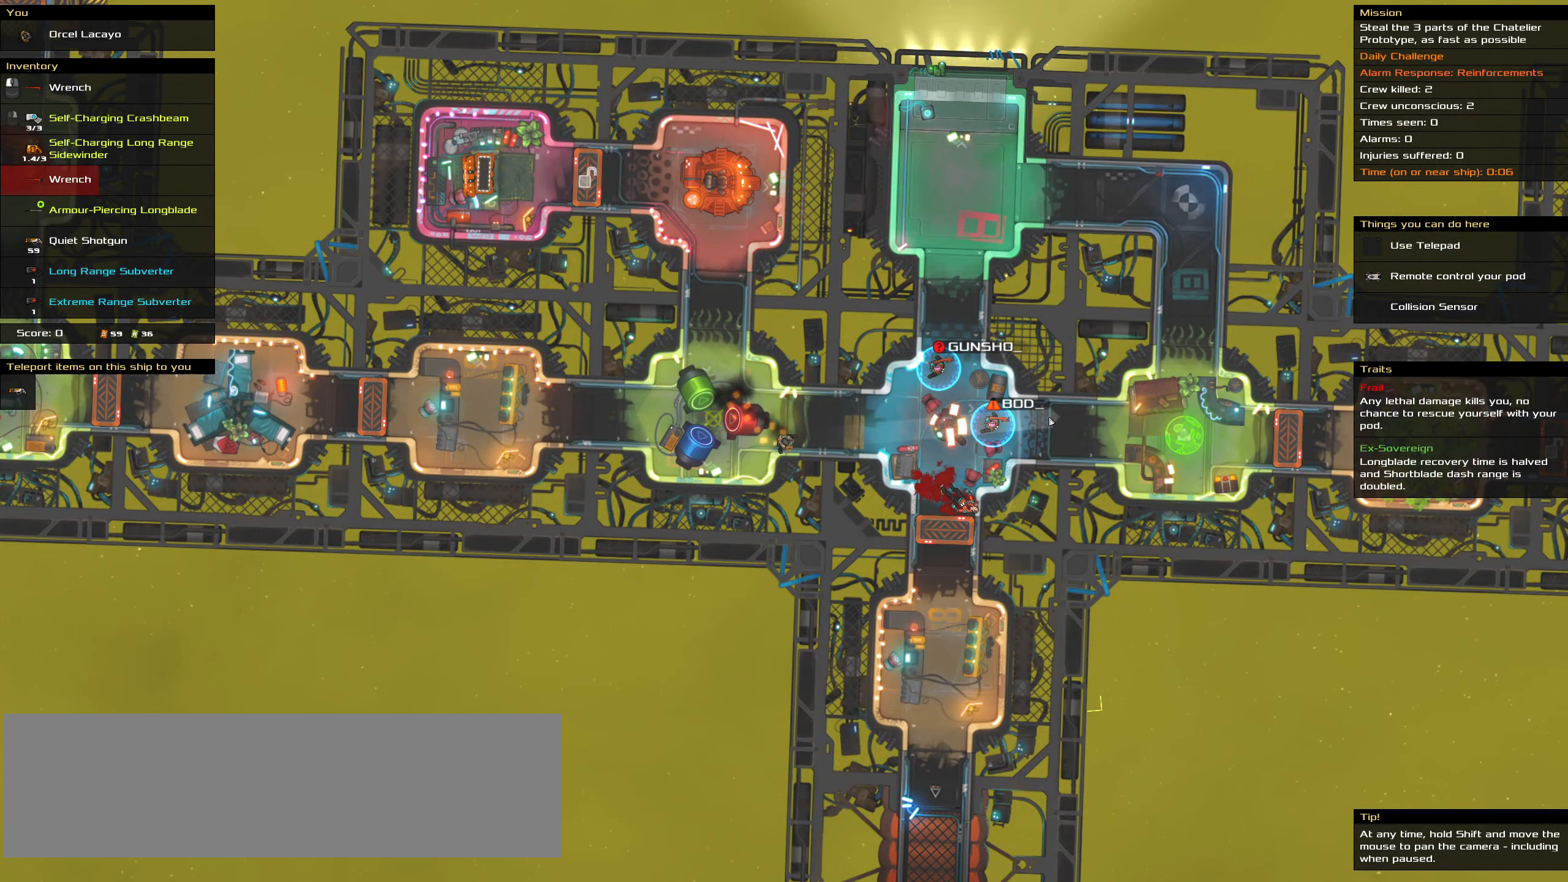
{"keys": ["ctrl_l"], "mouse": [], "events": [[150, "mouse_right", "up"], [150, "space", "down"], [300, "space", "up"]]}
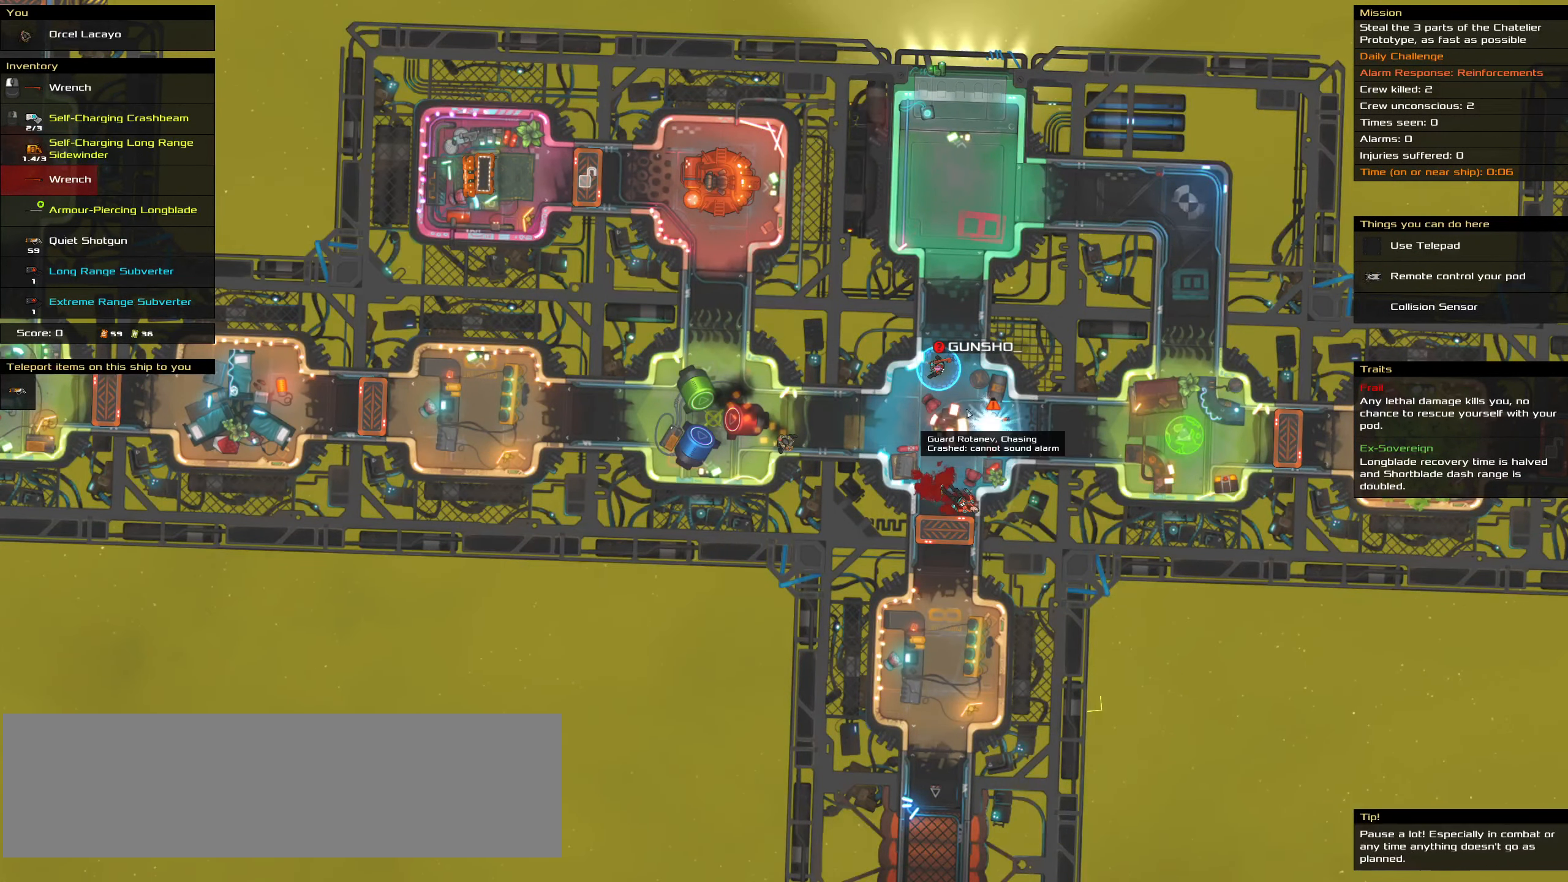
{"keys": [], "mouse": [], "events": [[66, "ctrl_l", "up"]]}
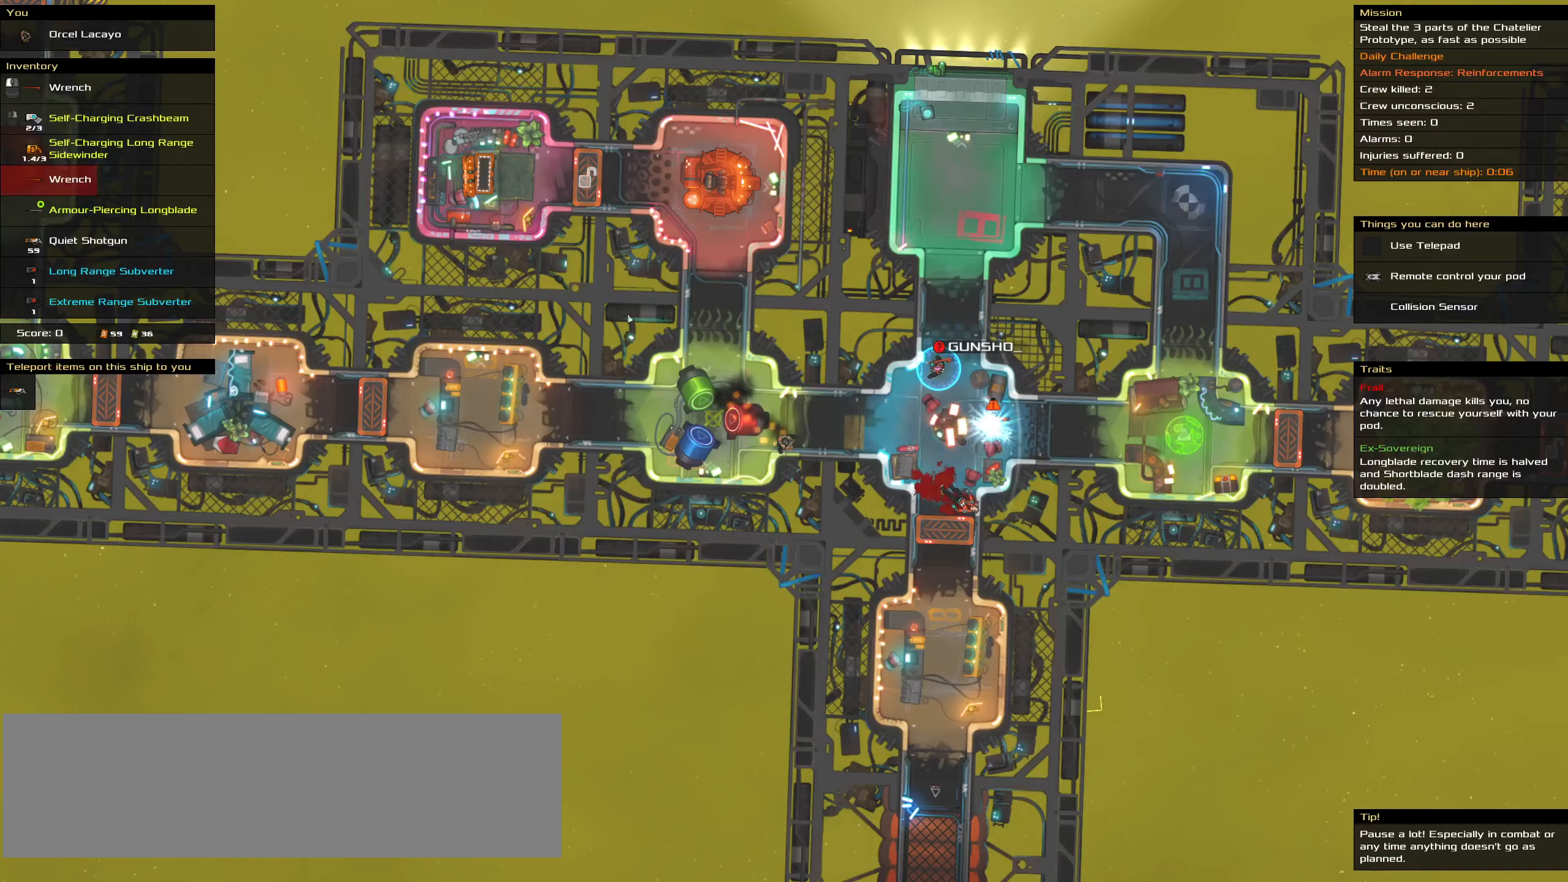
{"keys": [], "mouse": [], "events": []}
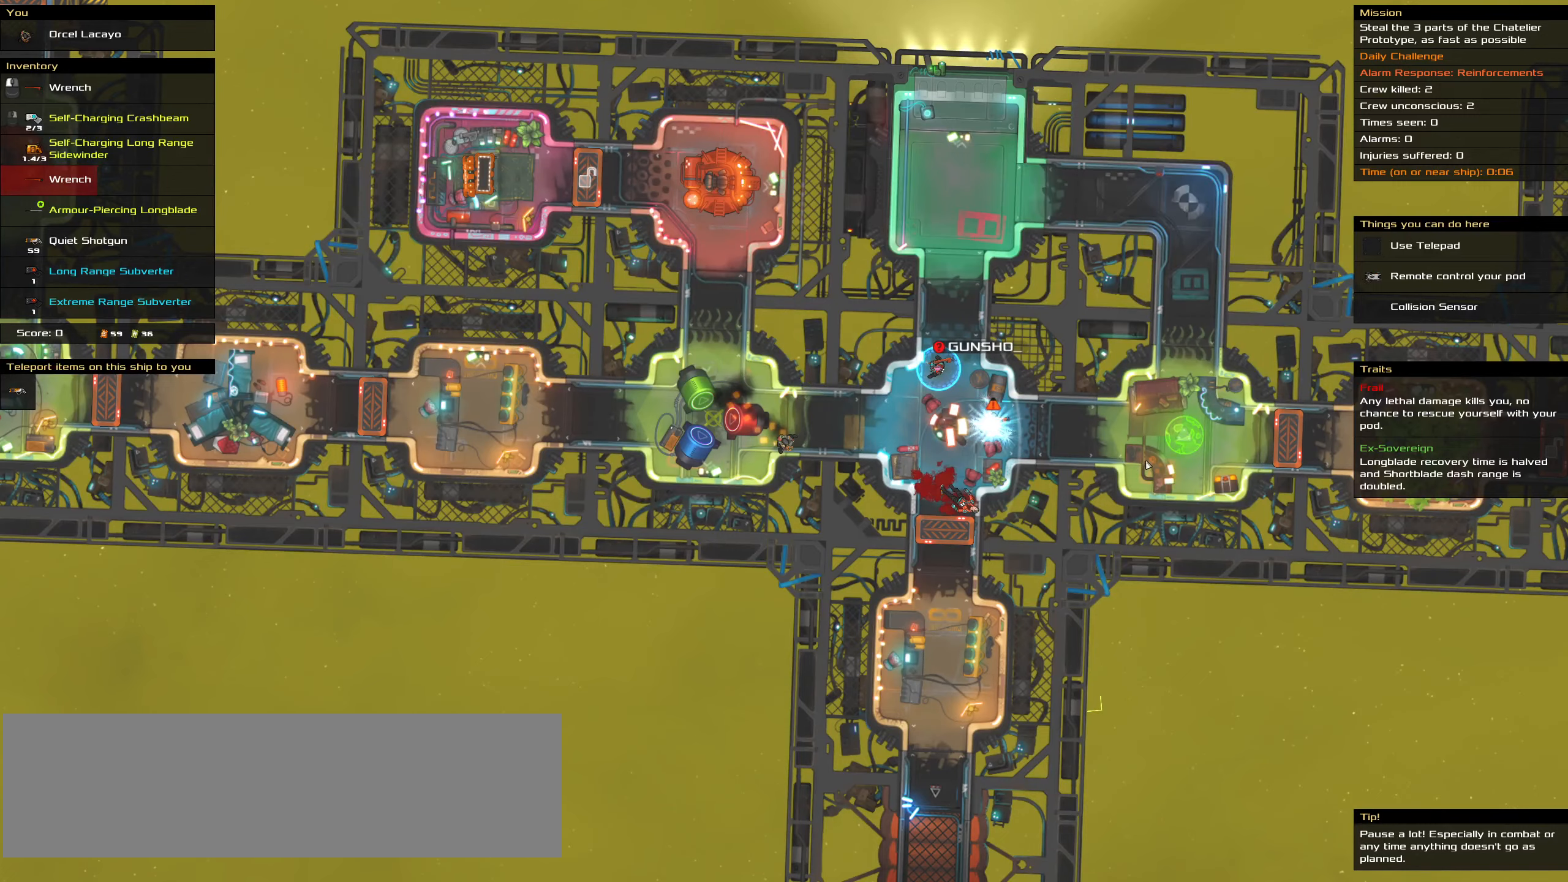
{"keys": [], "mouse": [], "events": []}
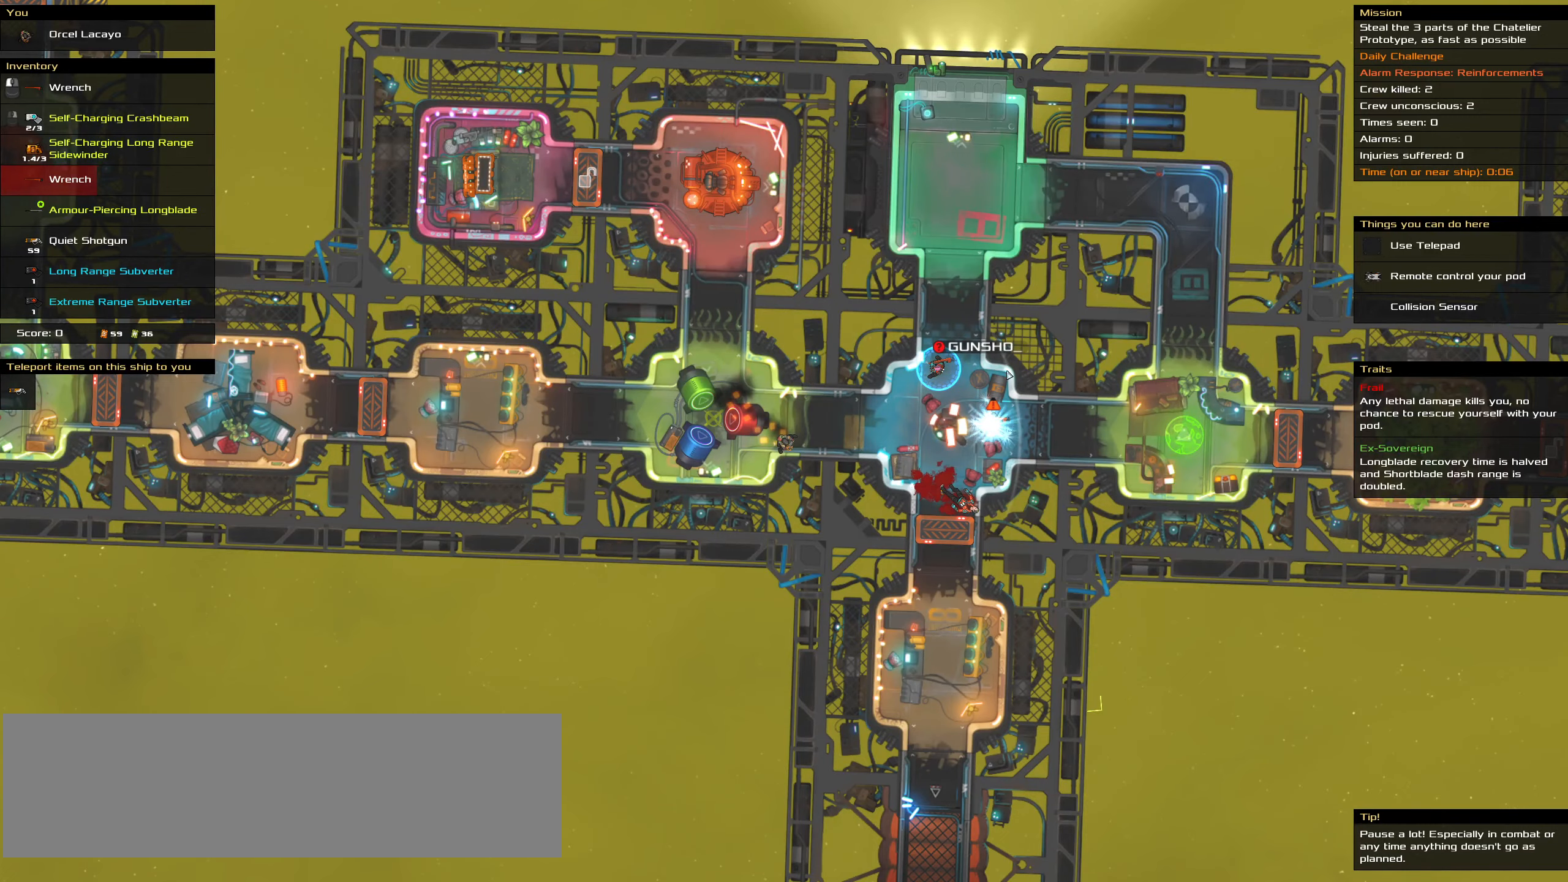
{"keys": ["ctrl_l"], "mouse": ["left"], "events": [[83, "ctrl_l", "down"], [267, "mouse_left", "down"]]}
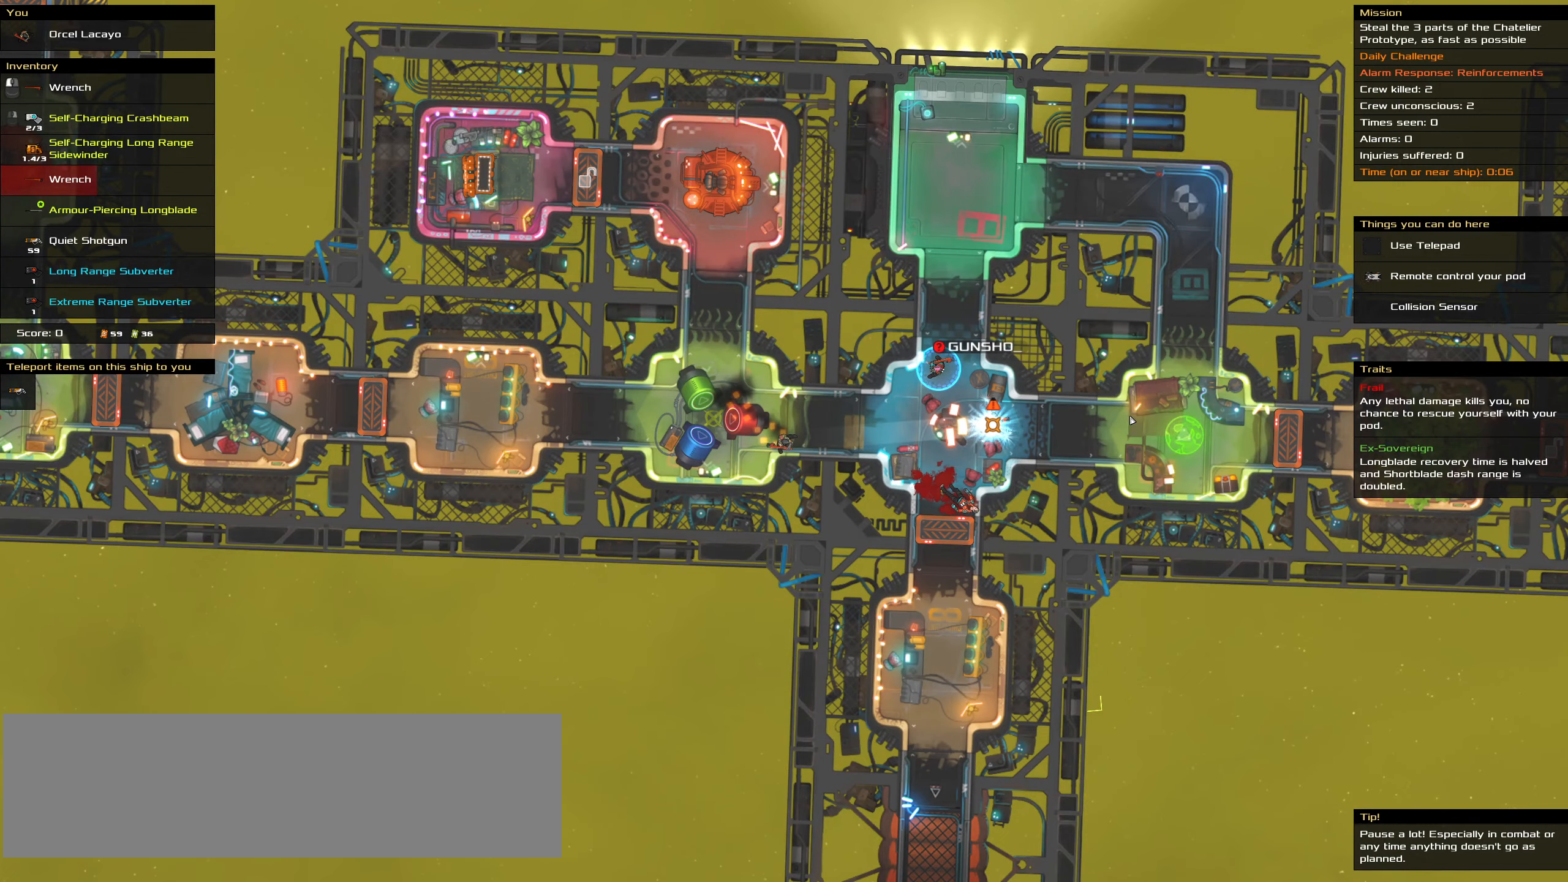
{"keys": ["ctrl_l"], "mouse": [], "events": [[183, "mouse_left", "up"]]}
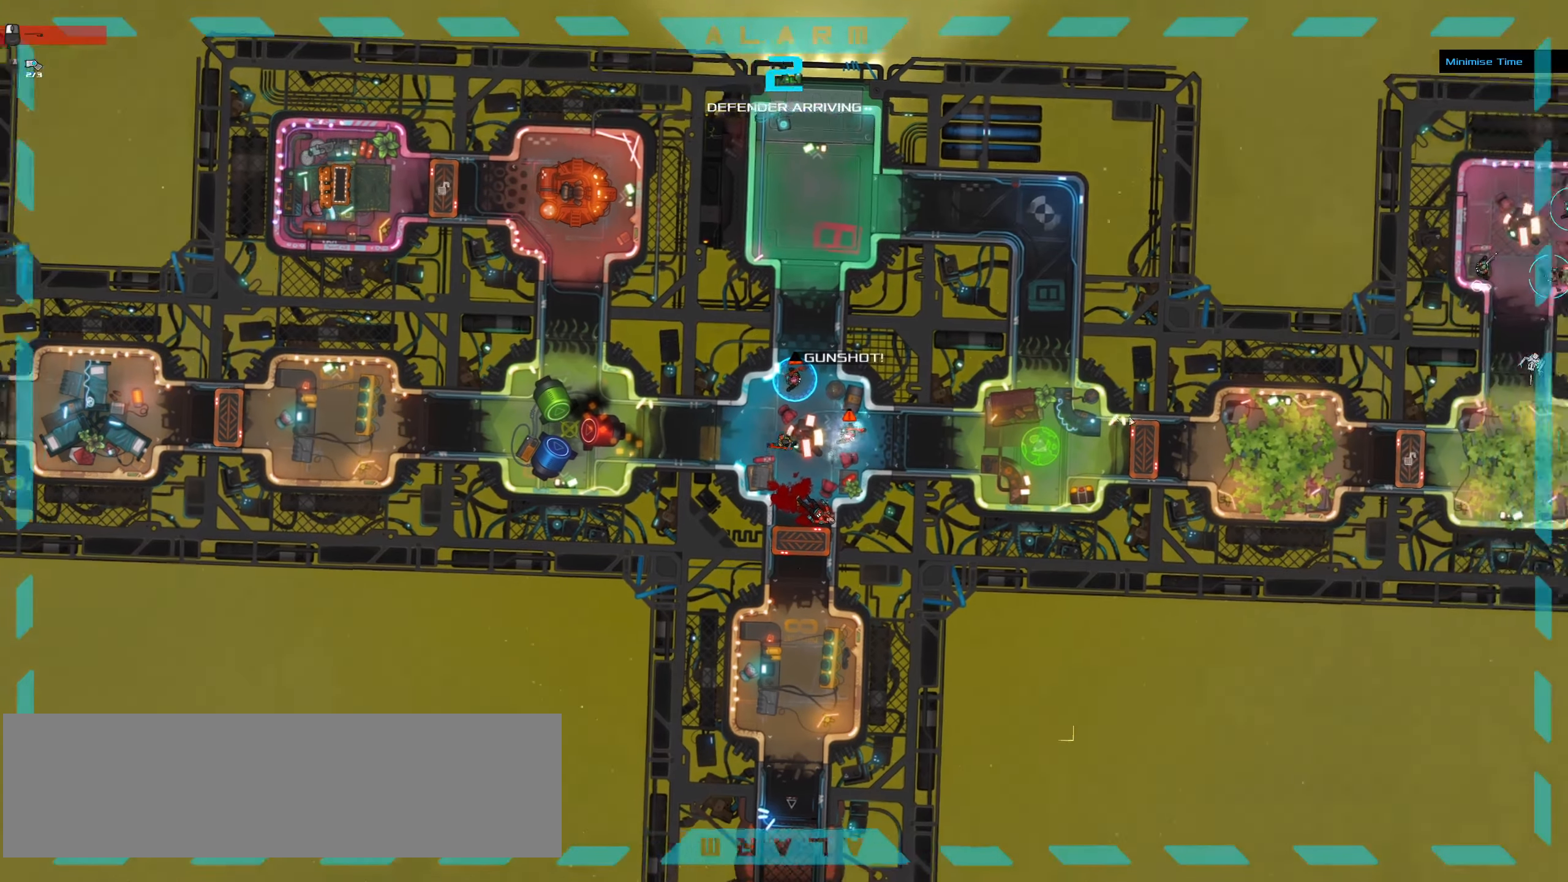
{"keys": [], "mouse": [], "events": [[150, "space", "down"], [350, "space", "up"], [483, "ctrl_l", "up"]]}
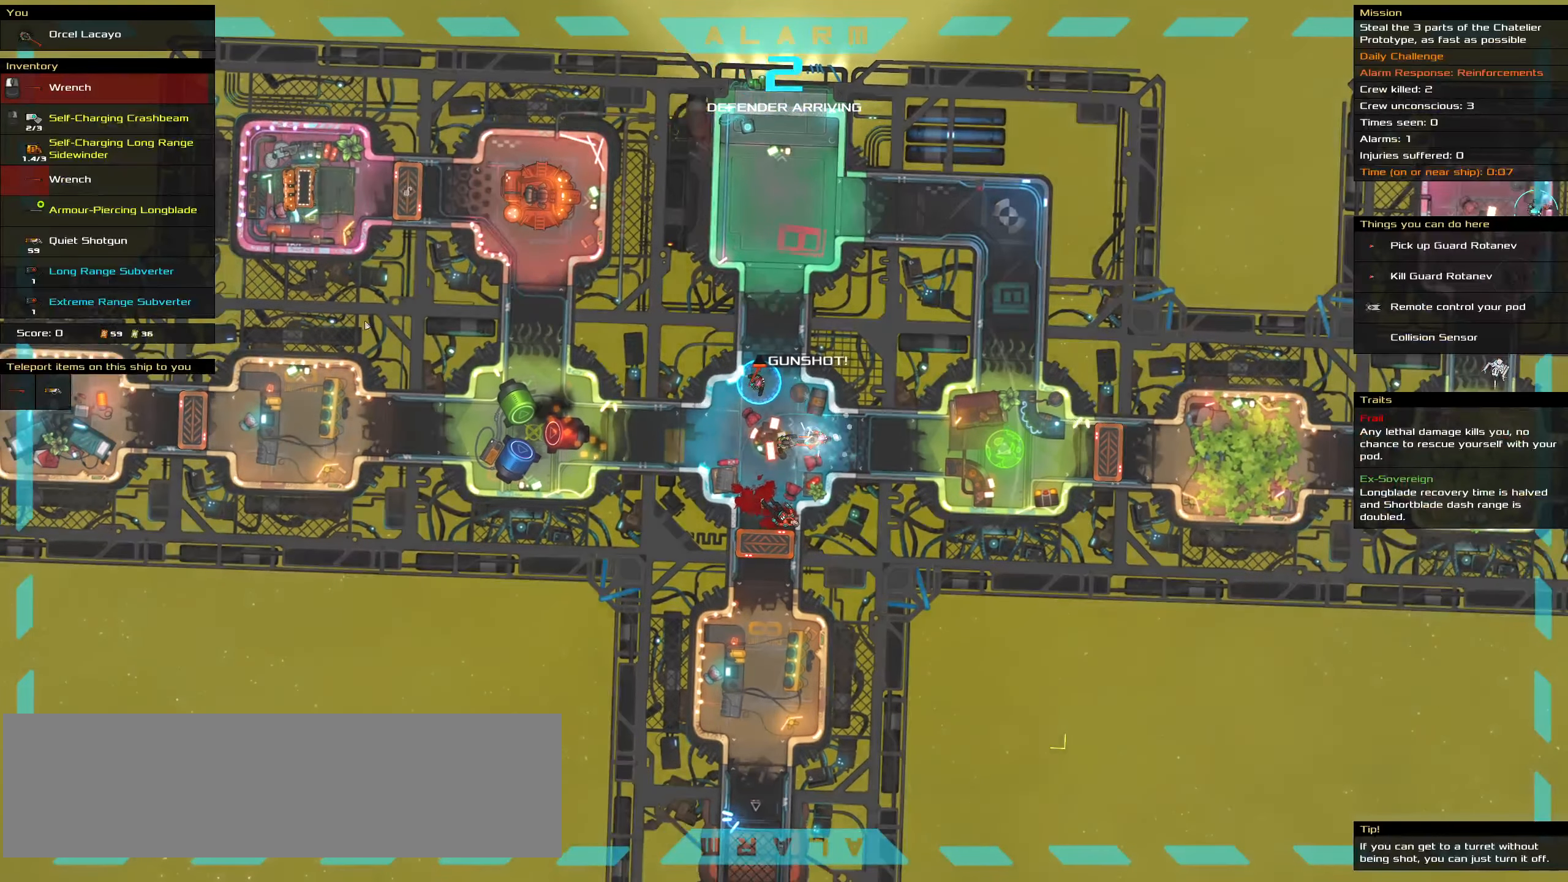
{"keys": [], "mouse": [], "events": []}
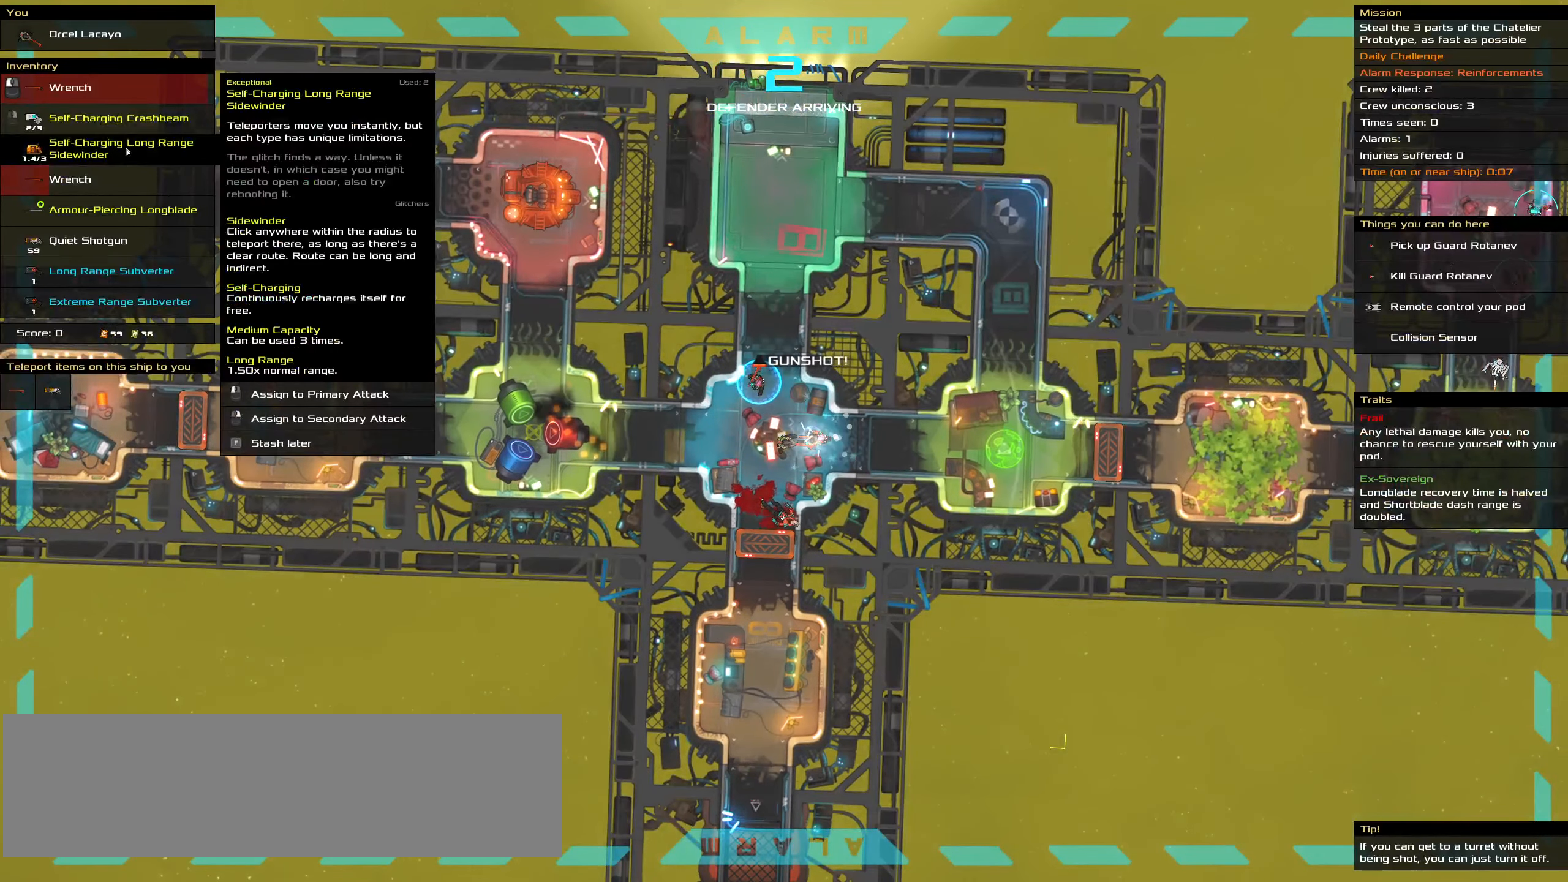
{"keys": [], "mouse": [], "events": []}
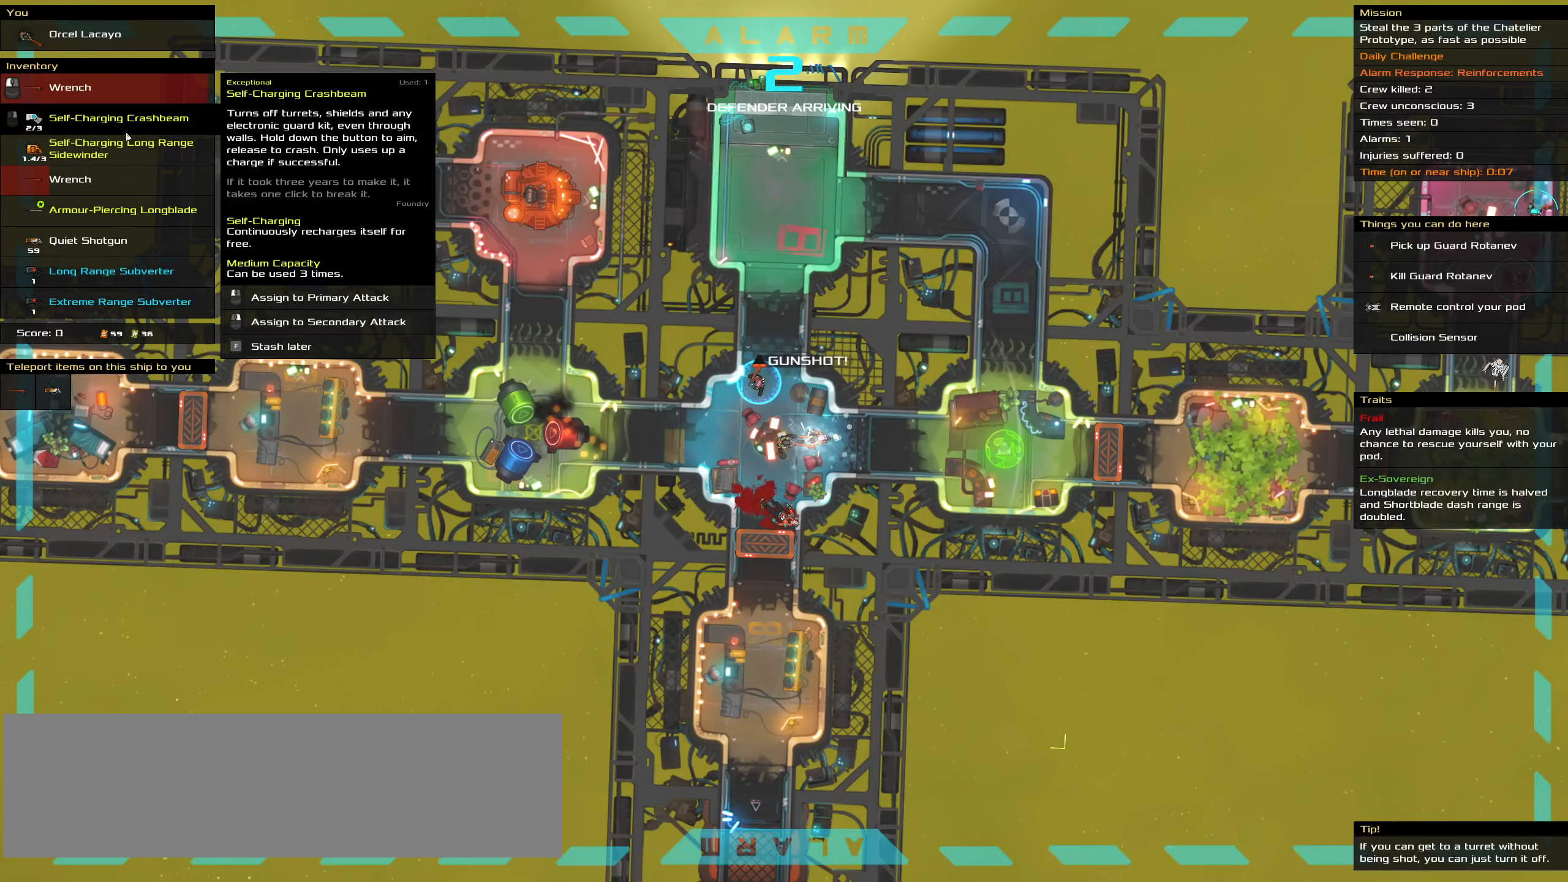
{"keys": [], "mouse": [], "events": []}
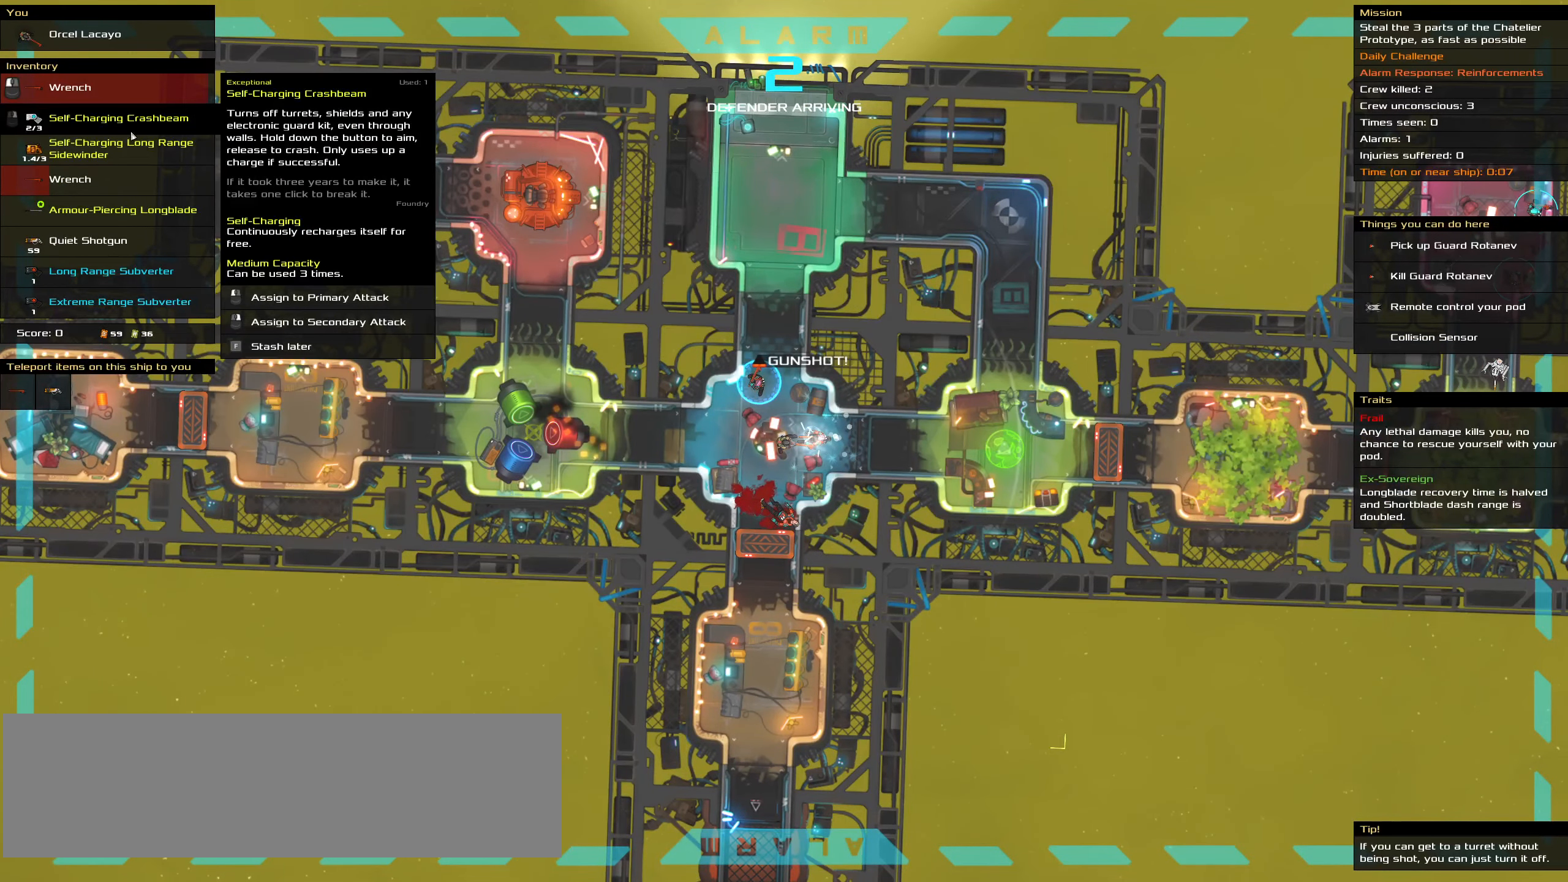
{"keys": [], "mouse": [], "events": []}
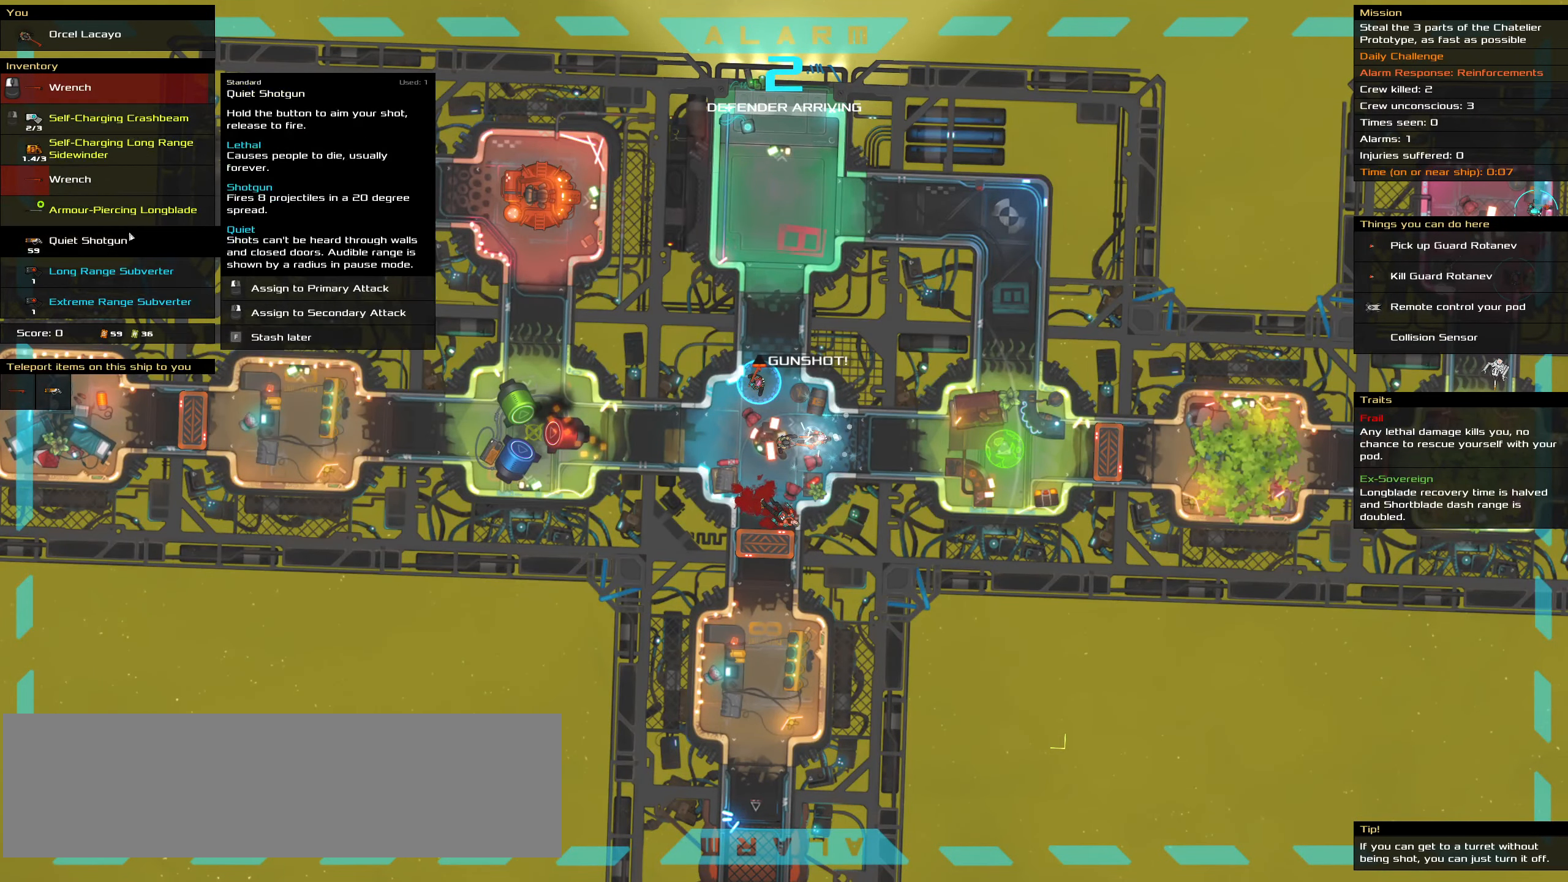
{"keys": [], "mouse": [], "events": []}
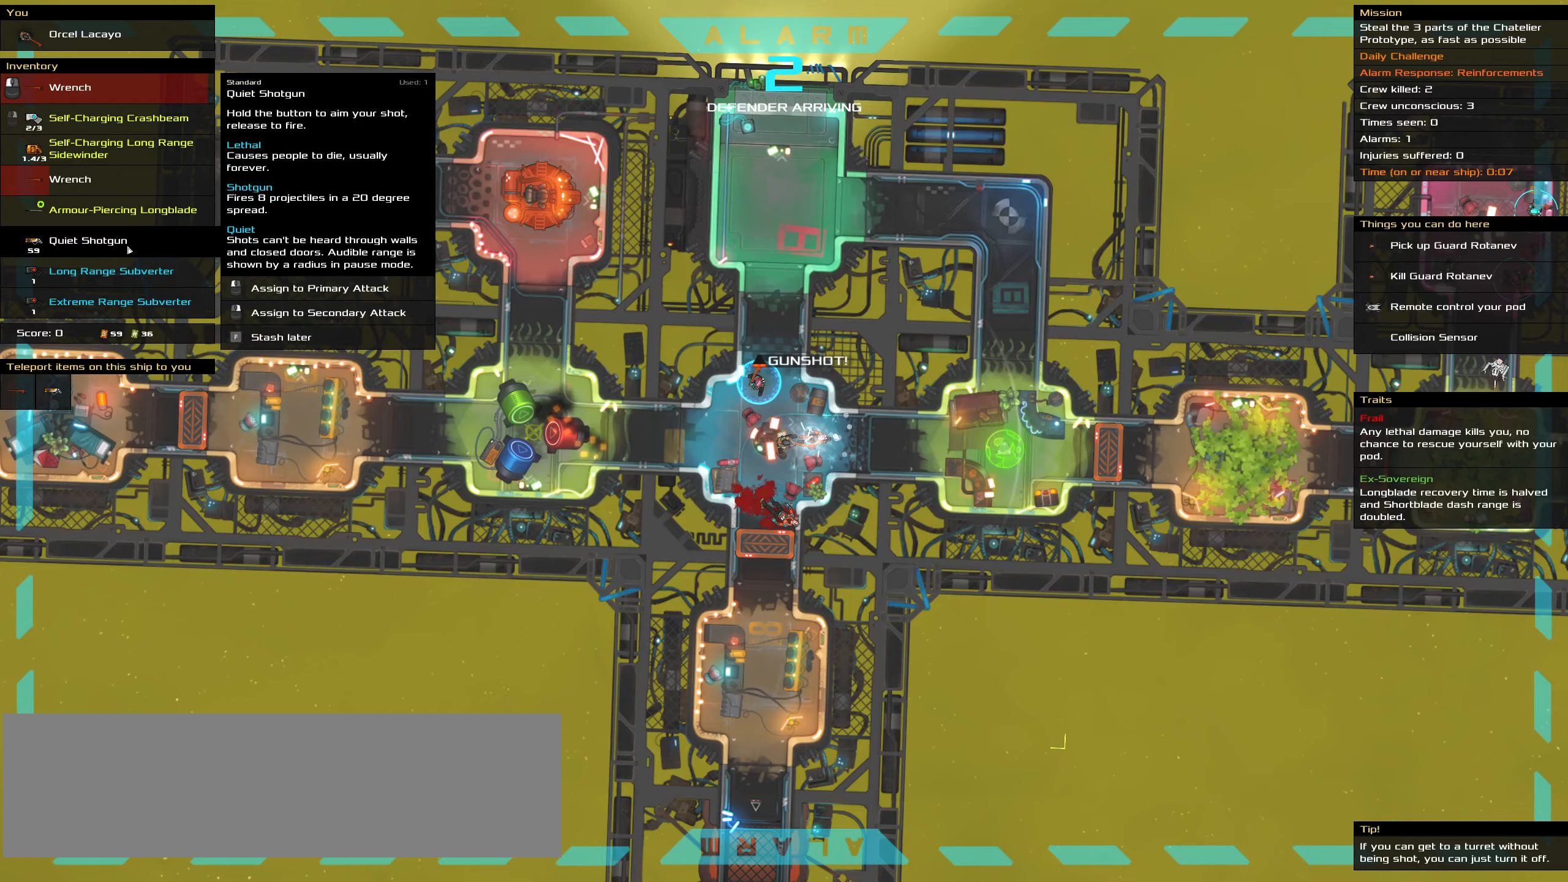
{"keys": [], "mouse": [], "events": []}
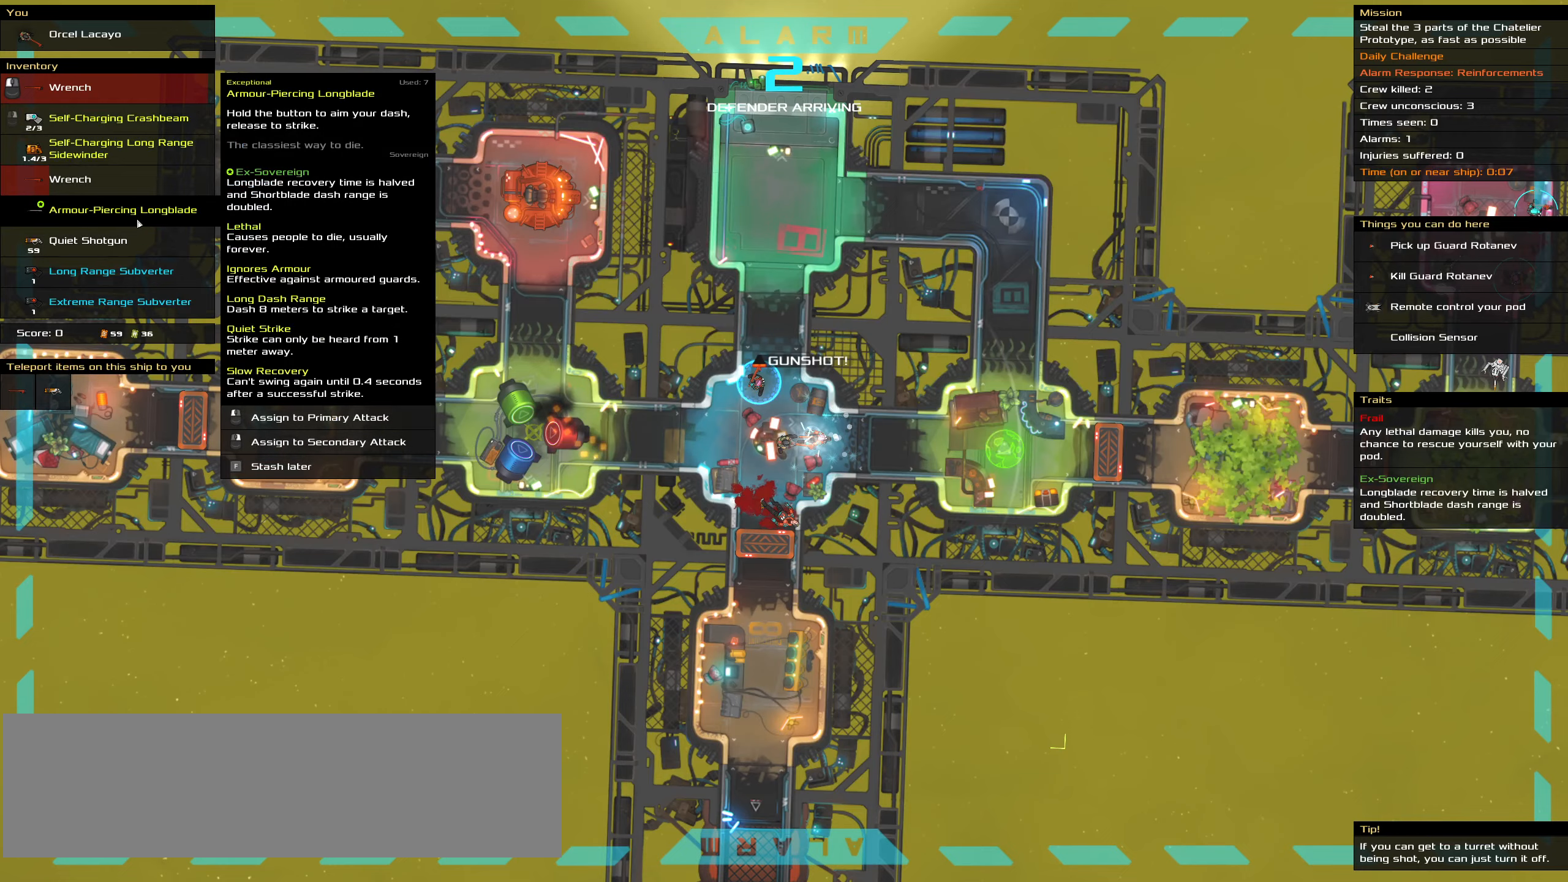
{"keys": [], "mouse": [], "events": [[117, "mouse_left", "down"], [167, "mouse_left", "up"]]}
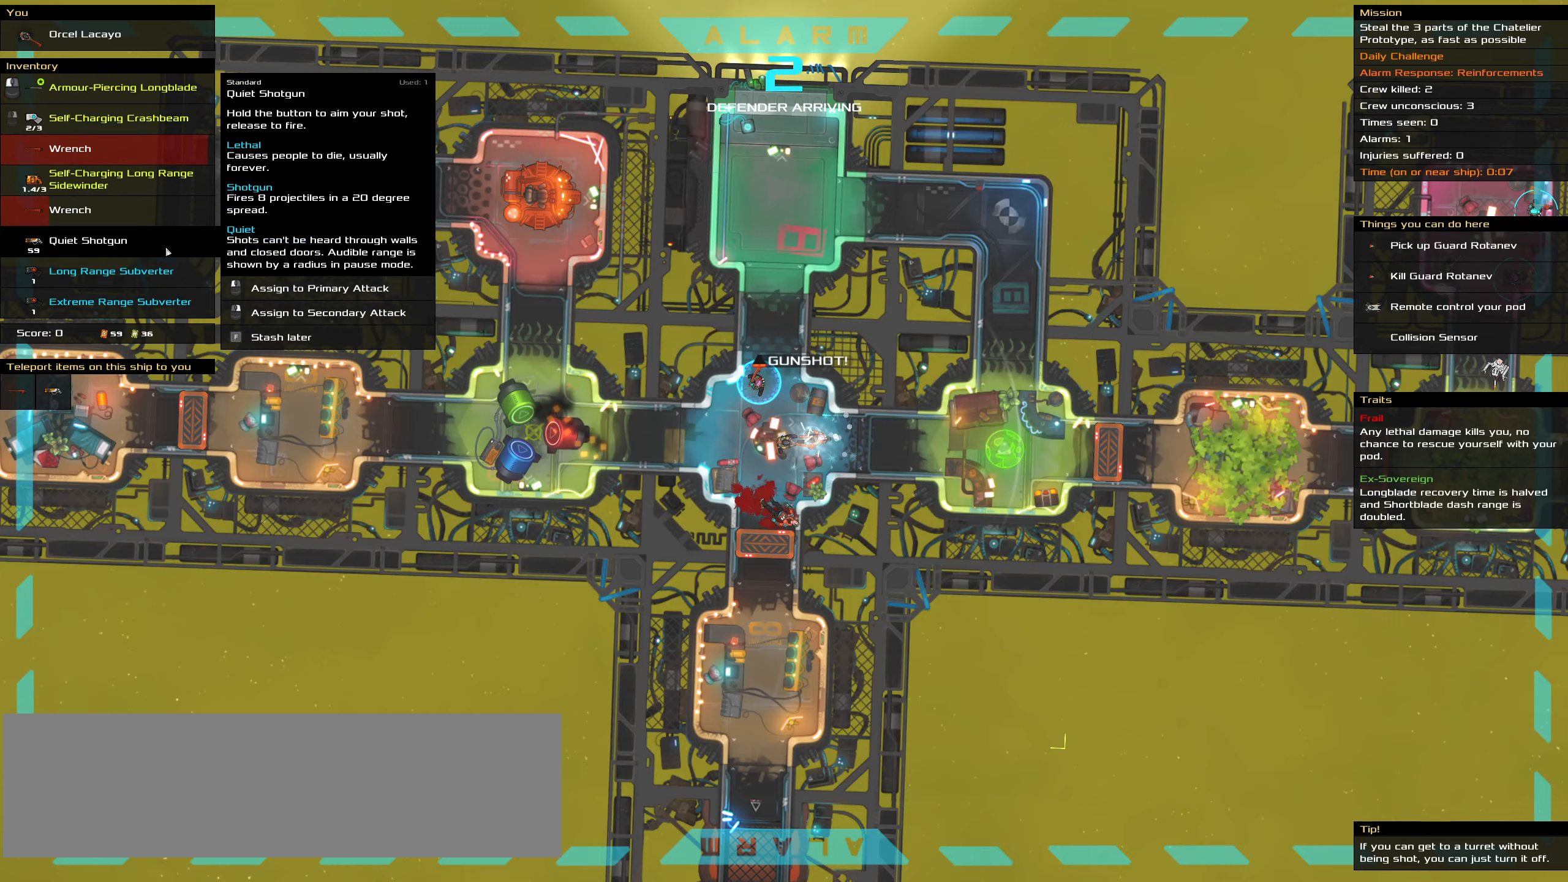
{"keys": [], "mouse": [], "events": []}